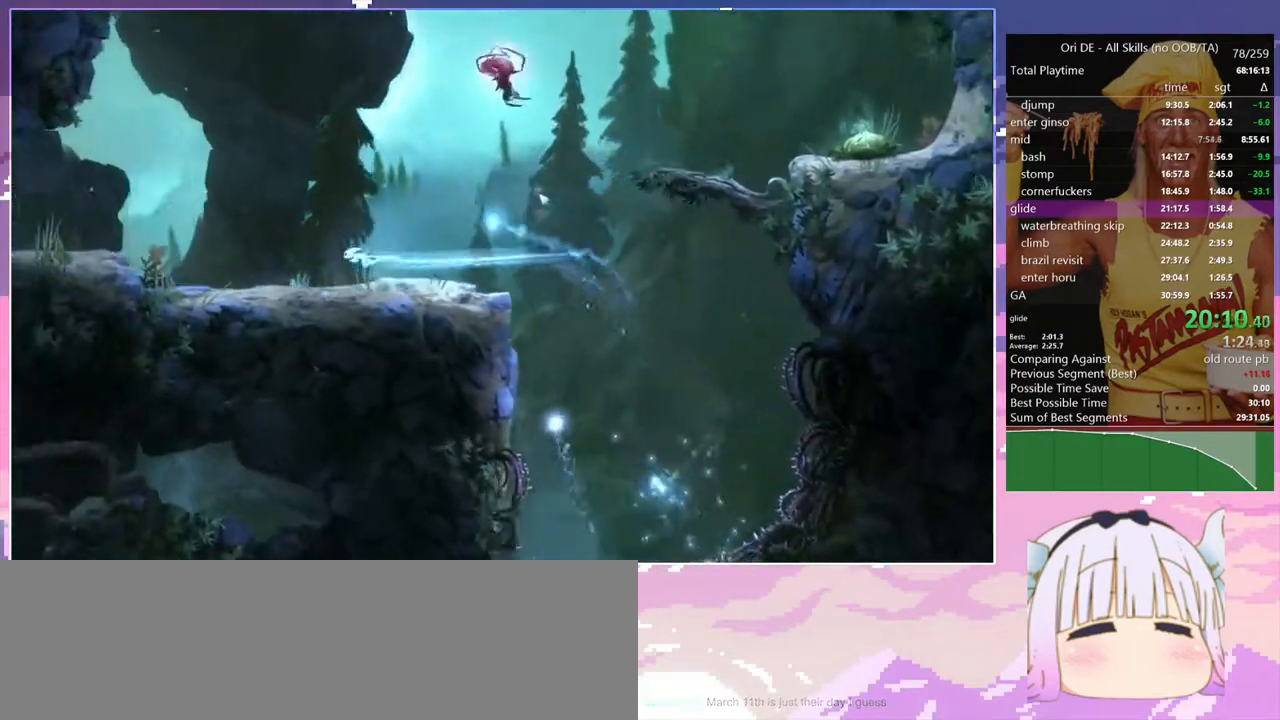
Gameplay with keyboard; each line is a JSON object with the keys held at the frame after it. "events" lists presses ("down") and releases ("up") of "bash", "bash2", "bash3", "bash4", "bz", "cdash", "cjump", "confirm", "d", "dash", "dbash", "debug", "escape", "glide", "glimb", "grndc", "grnde", "jump", "pause", "q", "rjump", "s", "sa", "save", "space", "spirit", "toggle" and "z" between this image and that frame as [ms after this image, input, new state], when the widget could be followed in between. No other keys are recorded. Mouse input is not recorded. Key names are as the overlay labels them; some are game actions (e.g. jump) rather than physical keys.
{"keys": [], "events": [[433, "q", "up"]]}
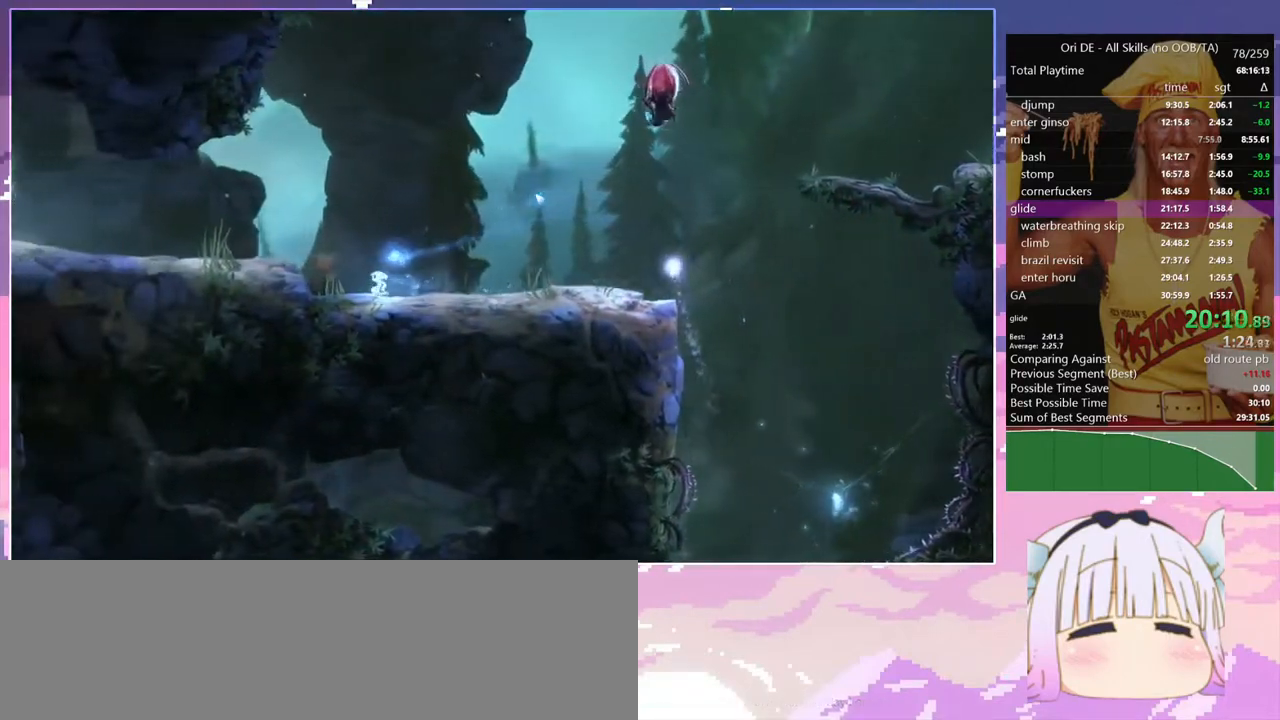
{"keys": ["q"], "events": [[350, "q", "down"]]}
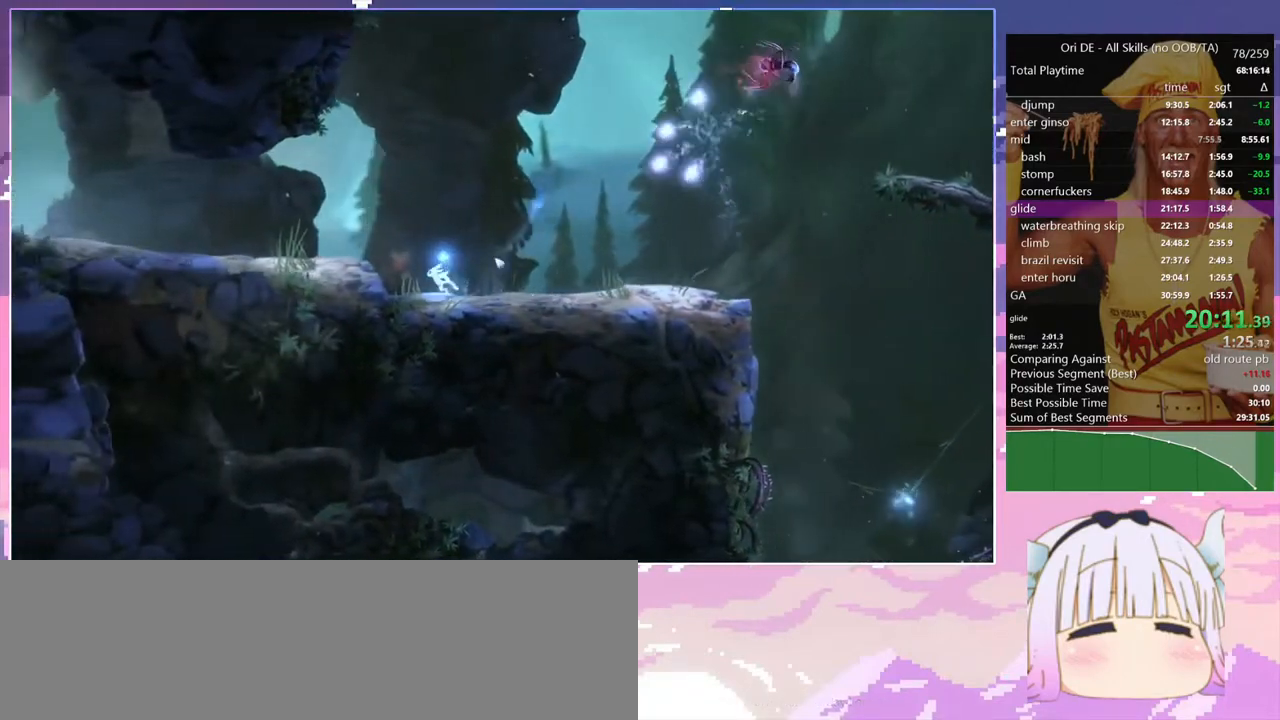
{"keys": ["bash", "bash3"], "events": [[233, "q", "up"], [283, "bash", "down"], [283, "bash3", "down"]]}
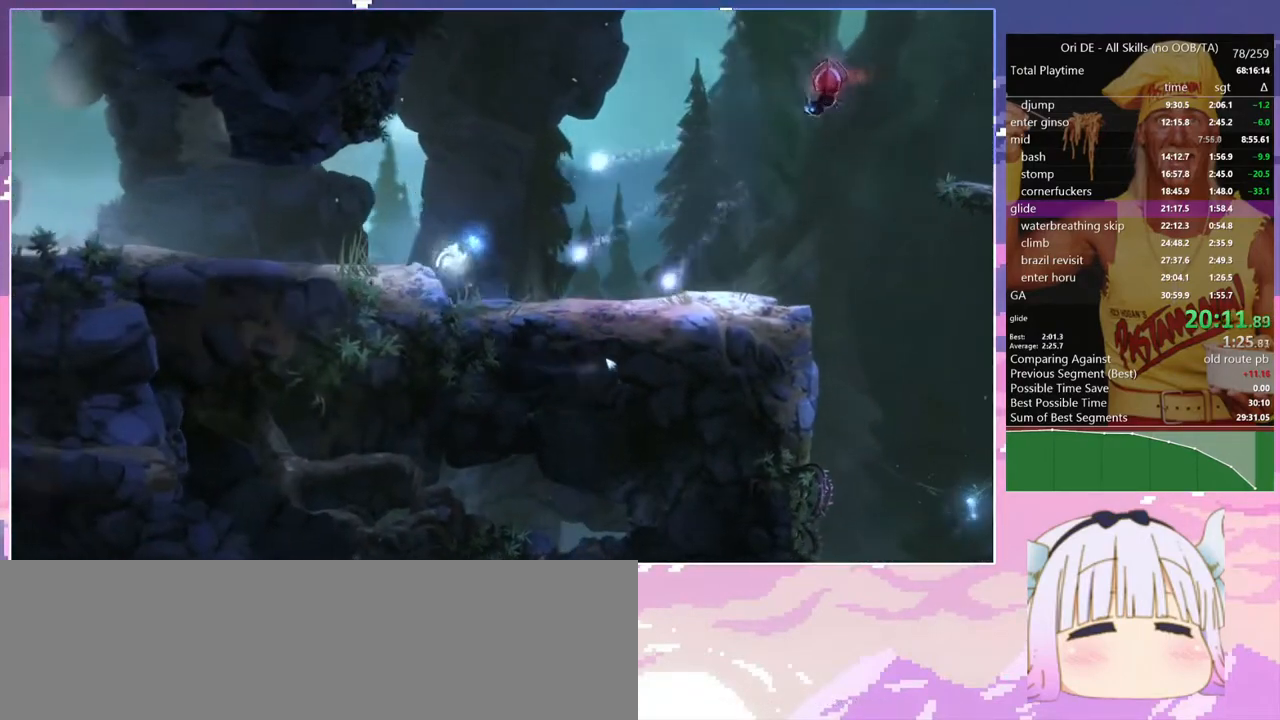
{"keys": ["bash", "bash3"], "events": []}
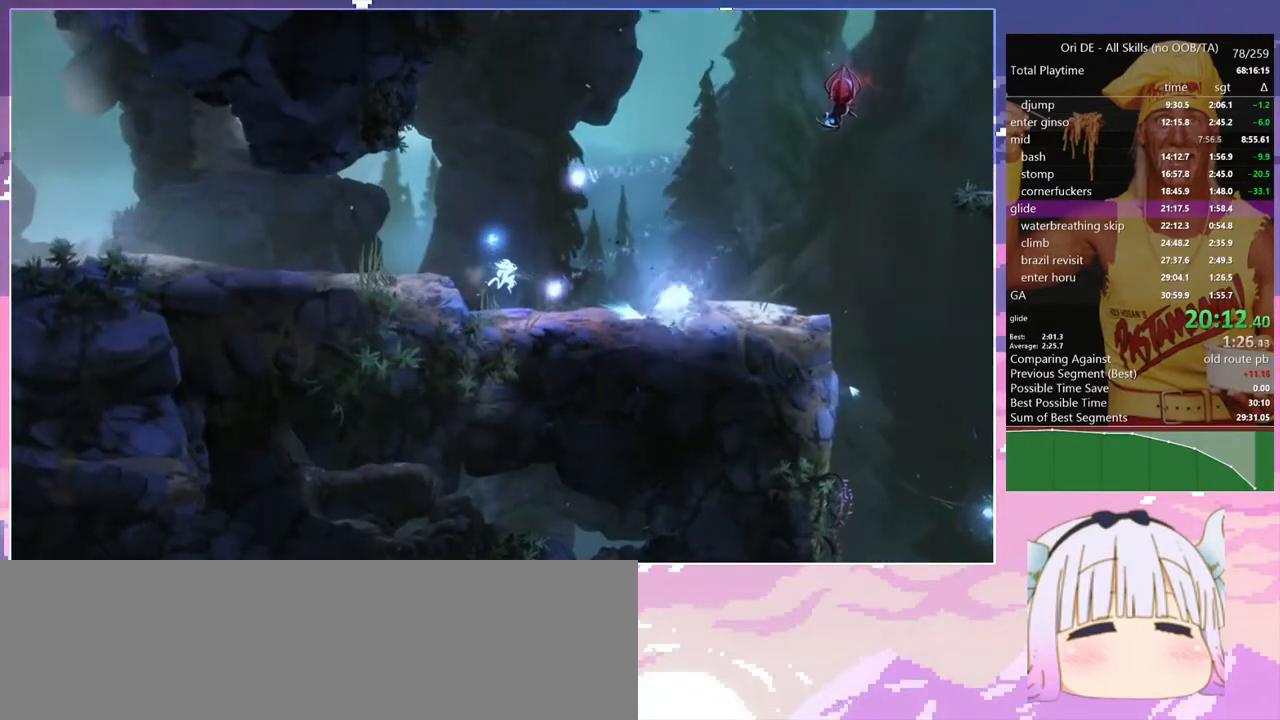
{"keys": ["bash", "bash3"], "events": []}
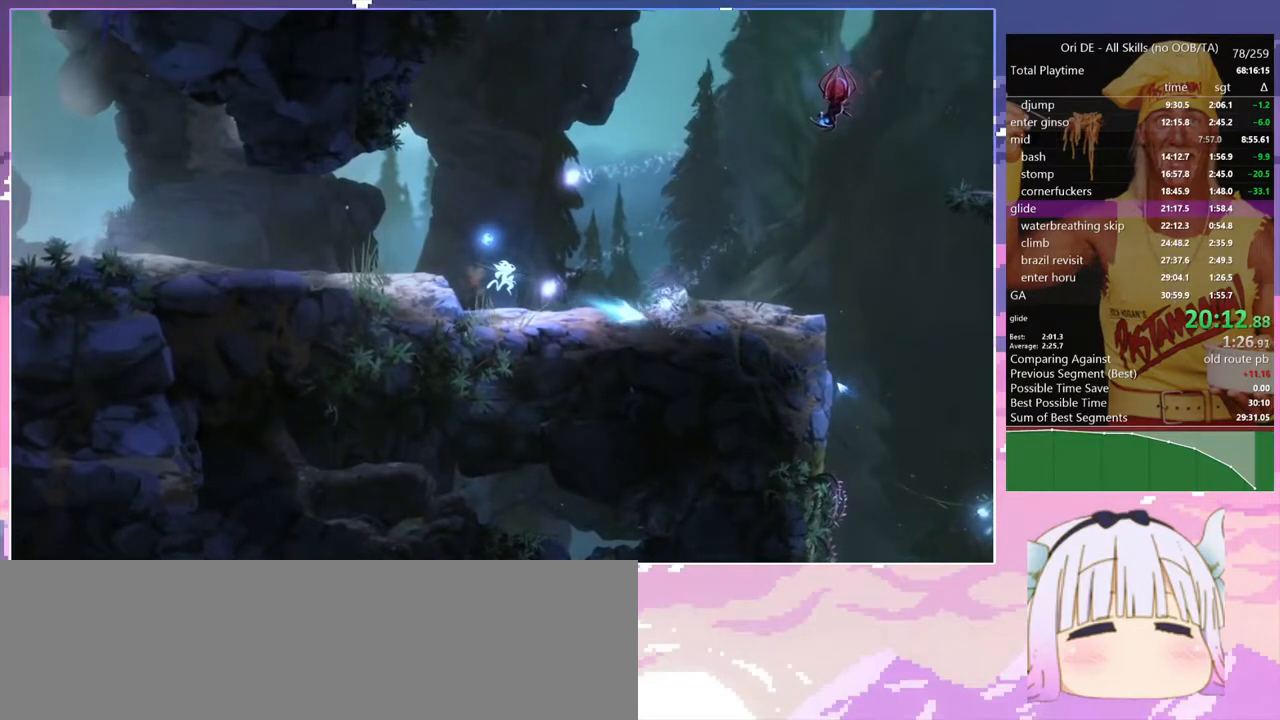
{"keys": ["d", "space"], "events": [[83, "d", "down"], [133, "bash", "up"], [133, "bash3", "up"], [367, "space", "down"]]}
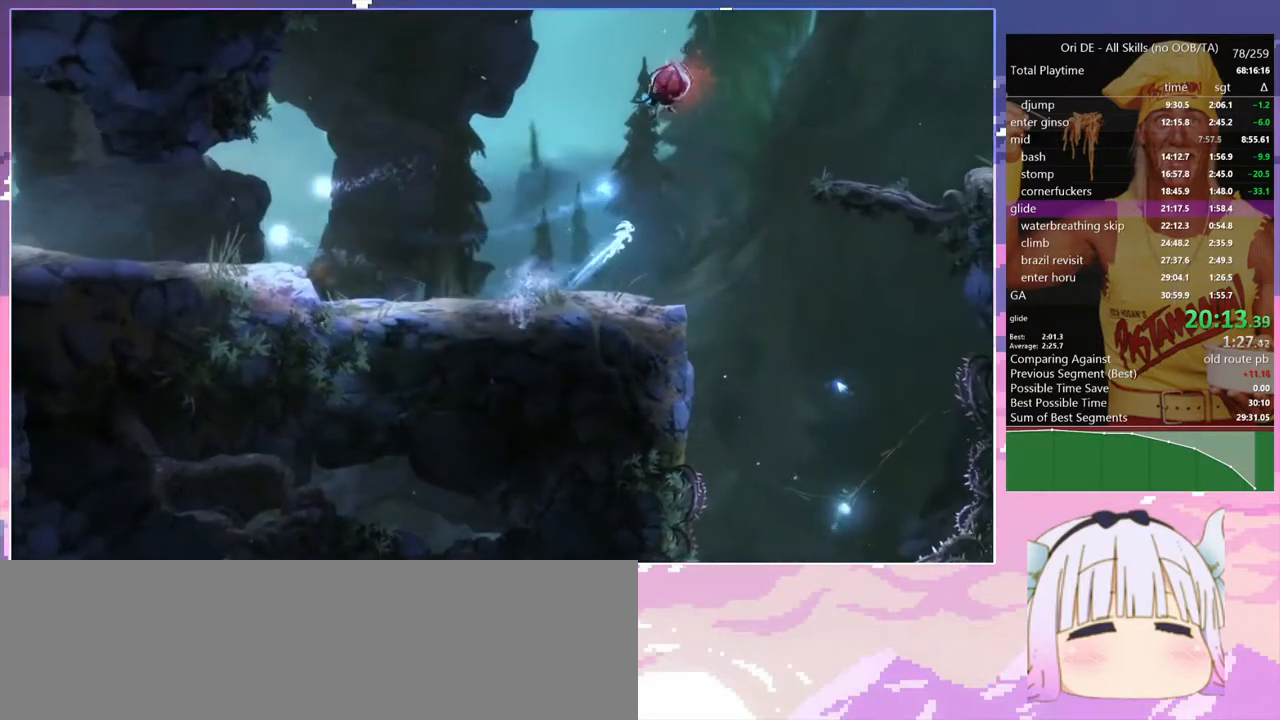
{"keys": ["s"], "events": [[17, "space", "up"], [433, "d", "up"], [433, "s", "down"]]}
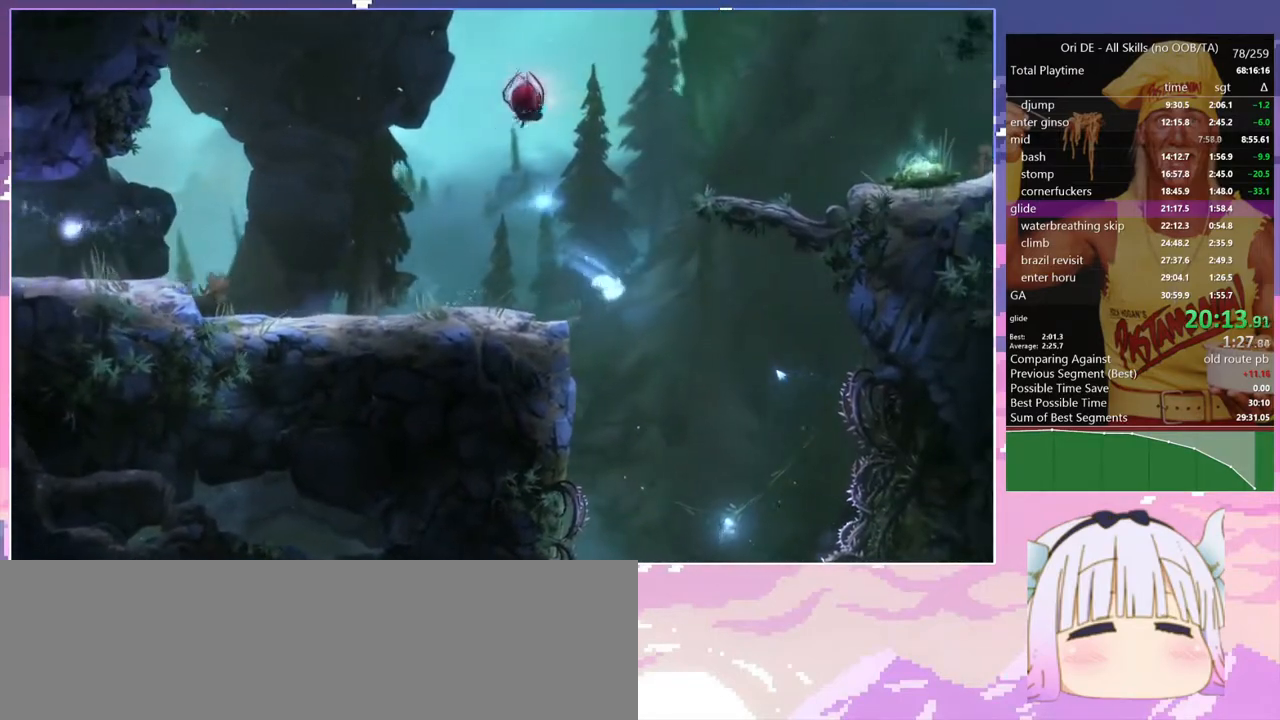
{"keys": ["d"], "events": [[33, "s", "up"], [350, "d", "down"]]}
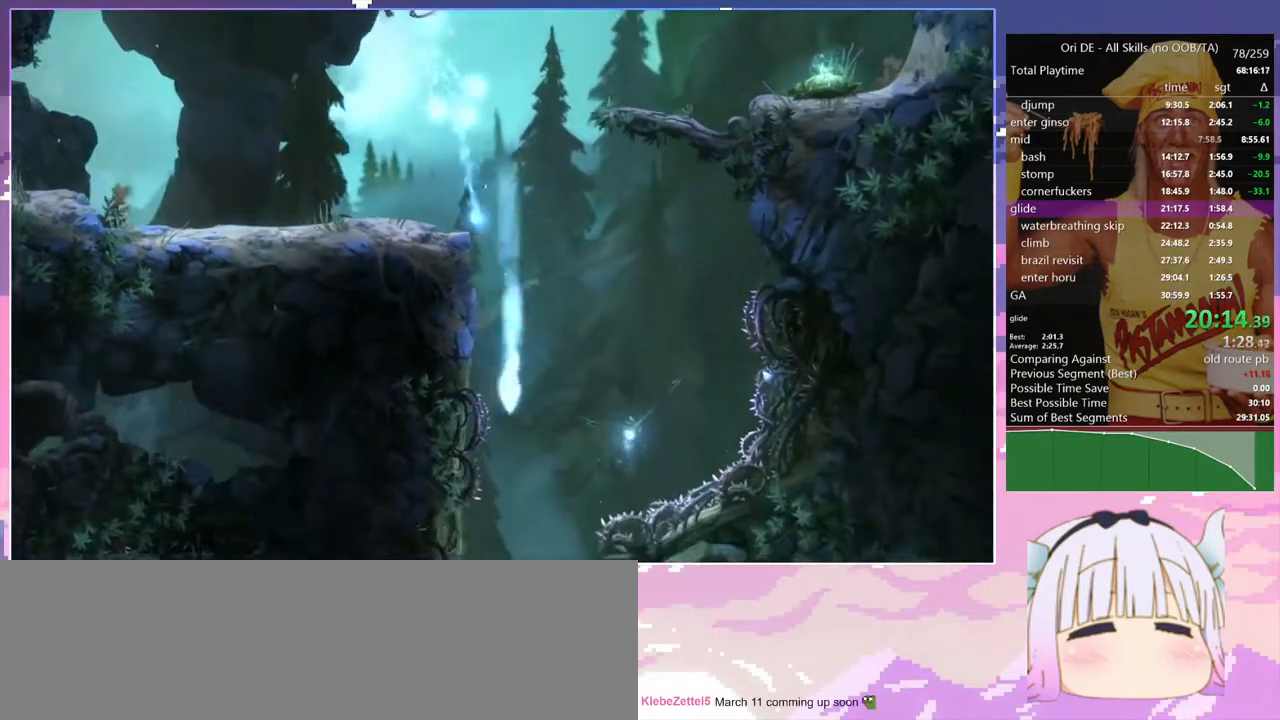
{"keys": ["d"], "events": []}
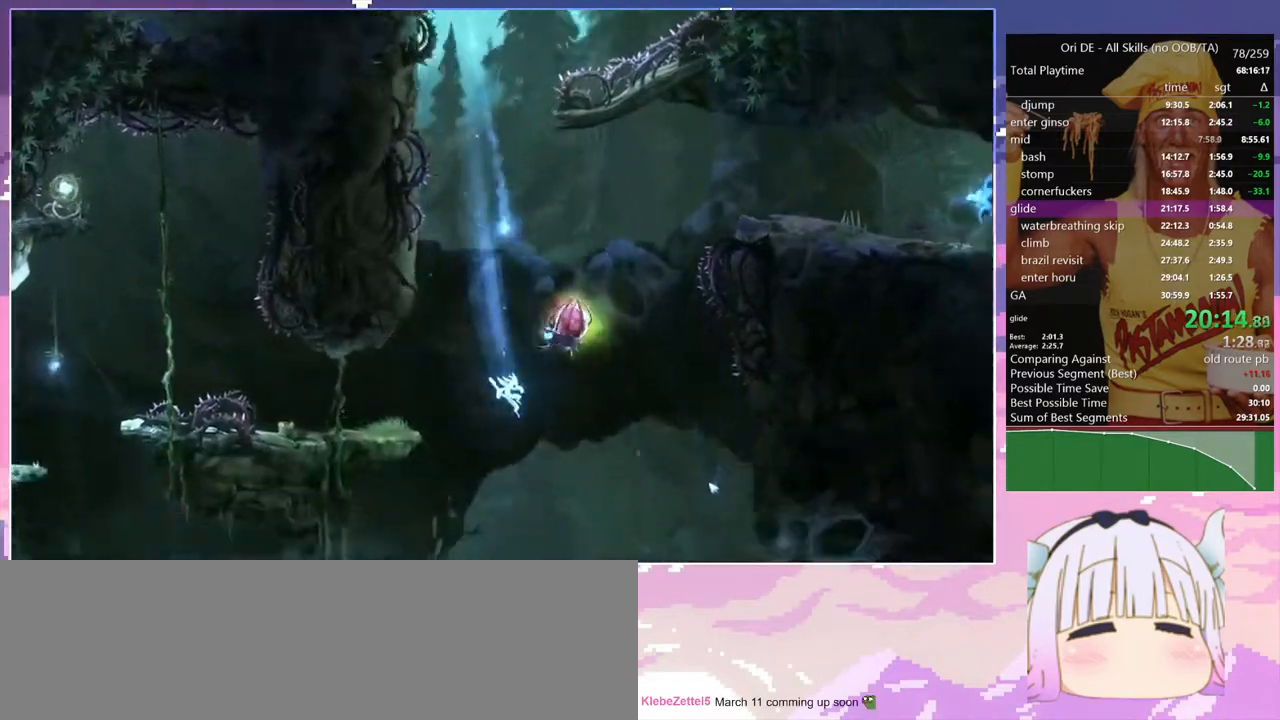
{"keys": ["bash", "bash3"], "events": [[333, "dash", "down"], [383, "bash", "down"], [383, "bash3", "down"], [383, "d", "up"], [433, "dash", "up"]]}
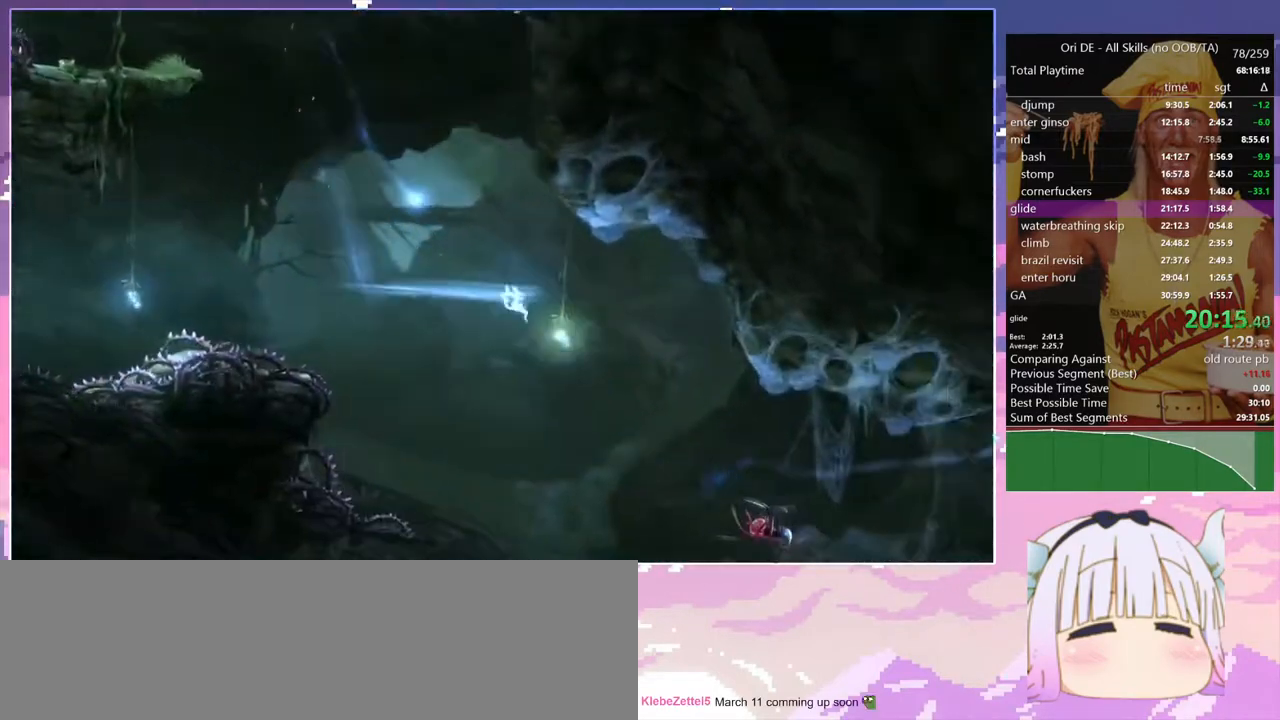
{"keys": [], "events": [[167, "bash", "up"], [167, "bash3", "up"]]}
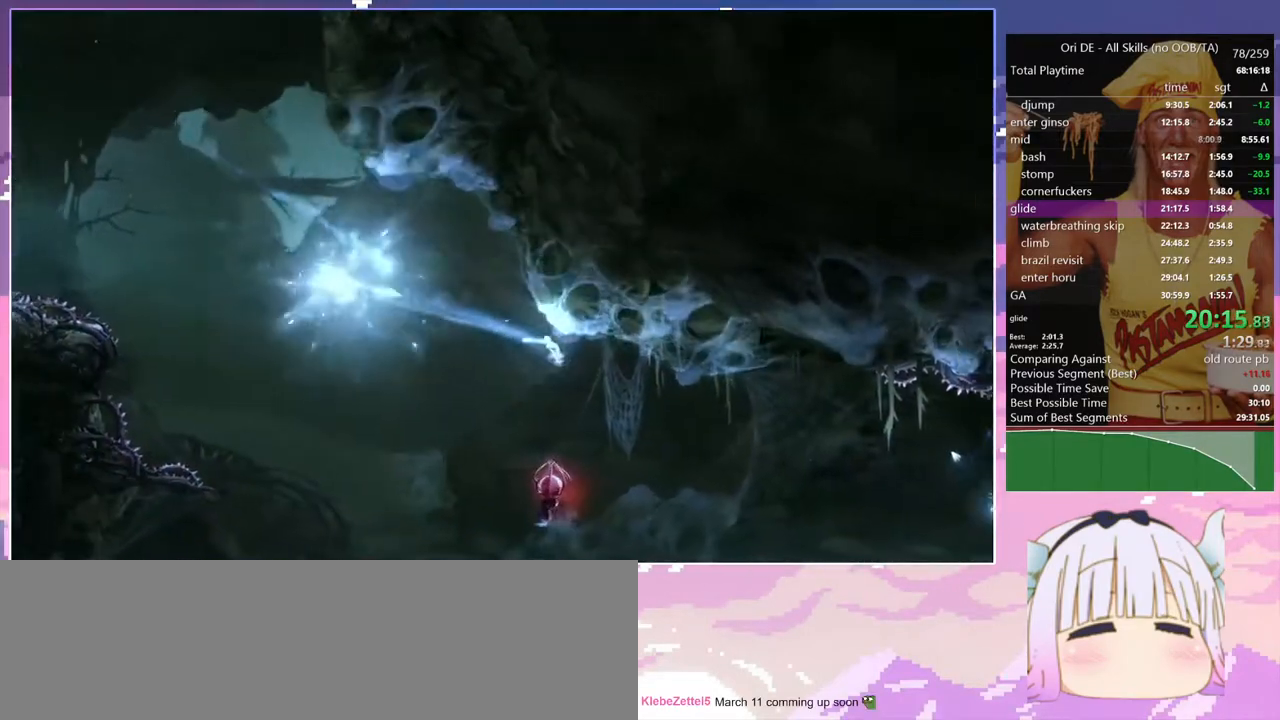
{"keys": [], "events": []}
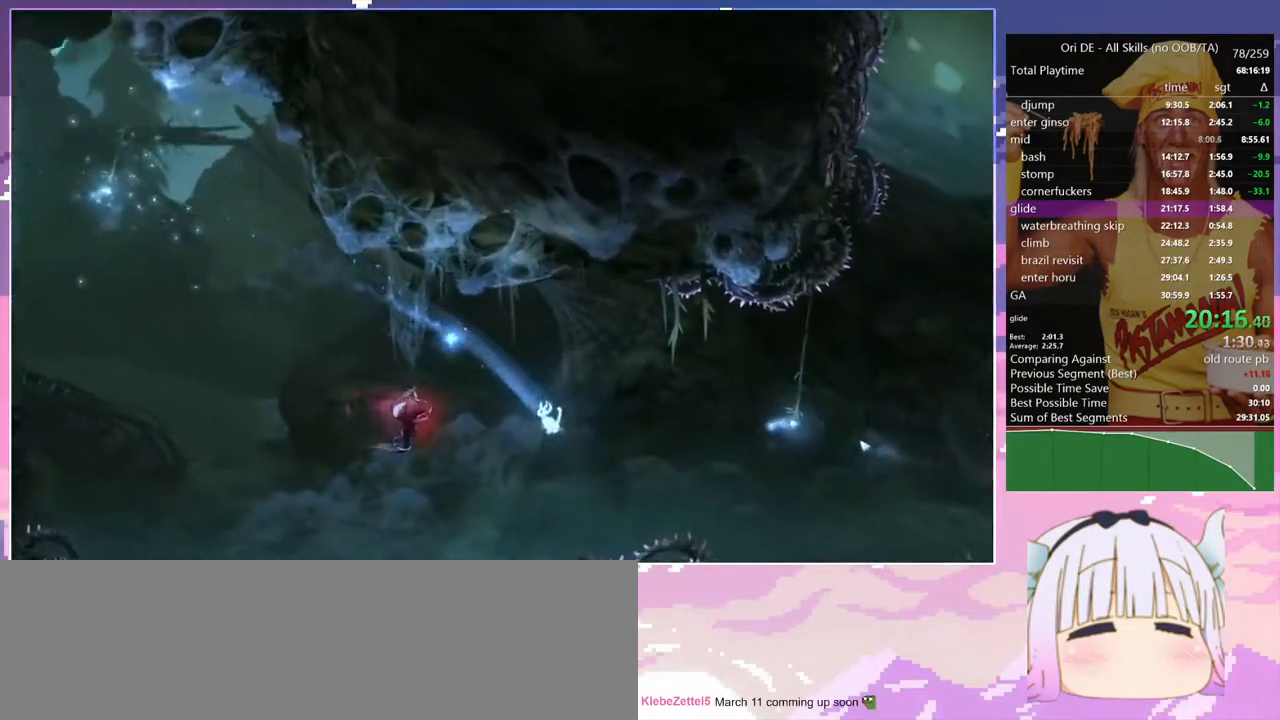
{"keys": [], "events": [[67, "space", "down"], [250, "space", "up"]]}
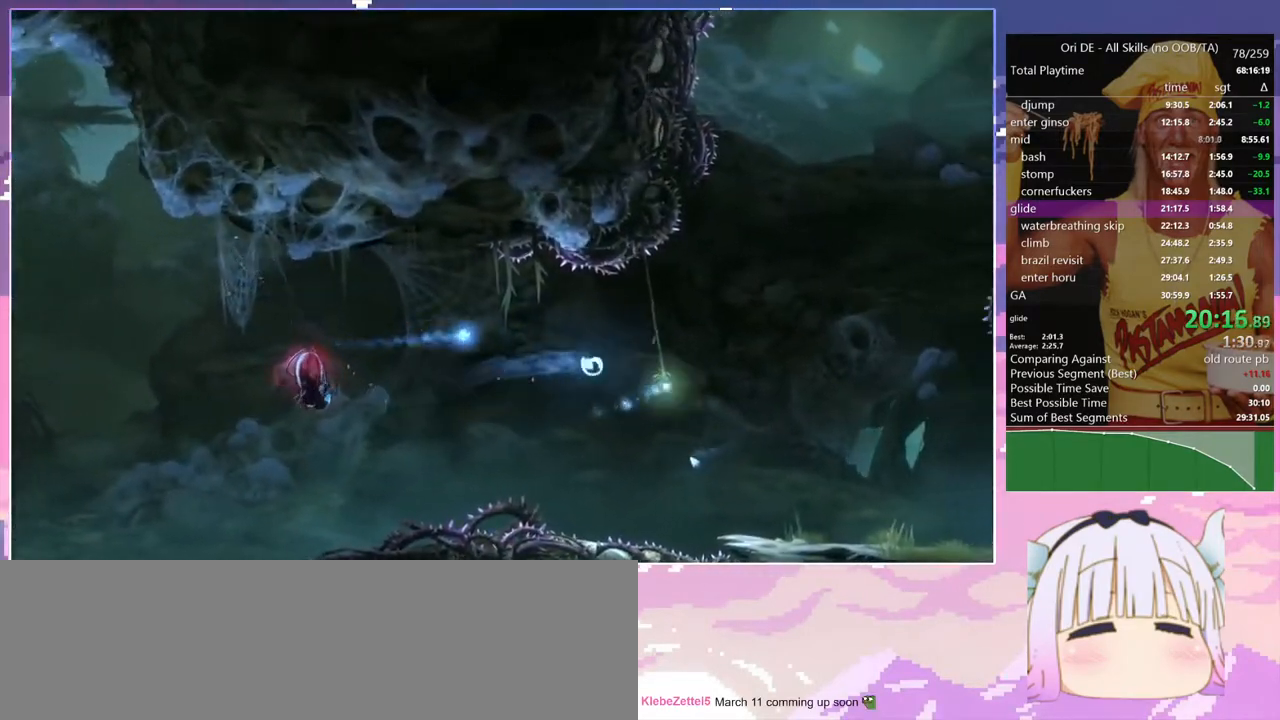
{"keys": ["q"], "events": [[67, "bash", "down"], [67, "bash3", "down"], [317, "bash", "up"], [317, "bash3", "up"], [500, "q", "down"]]}
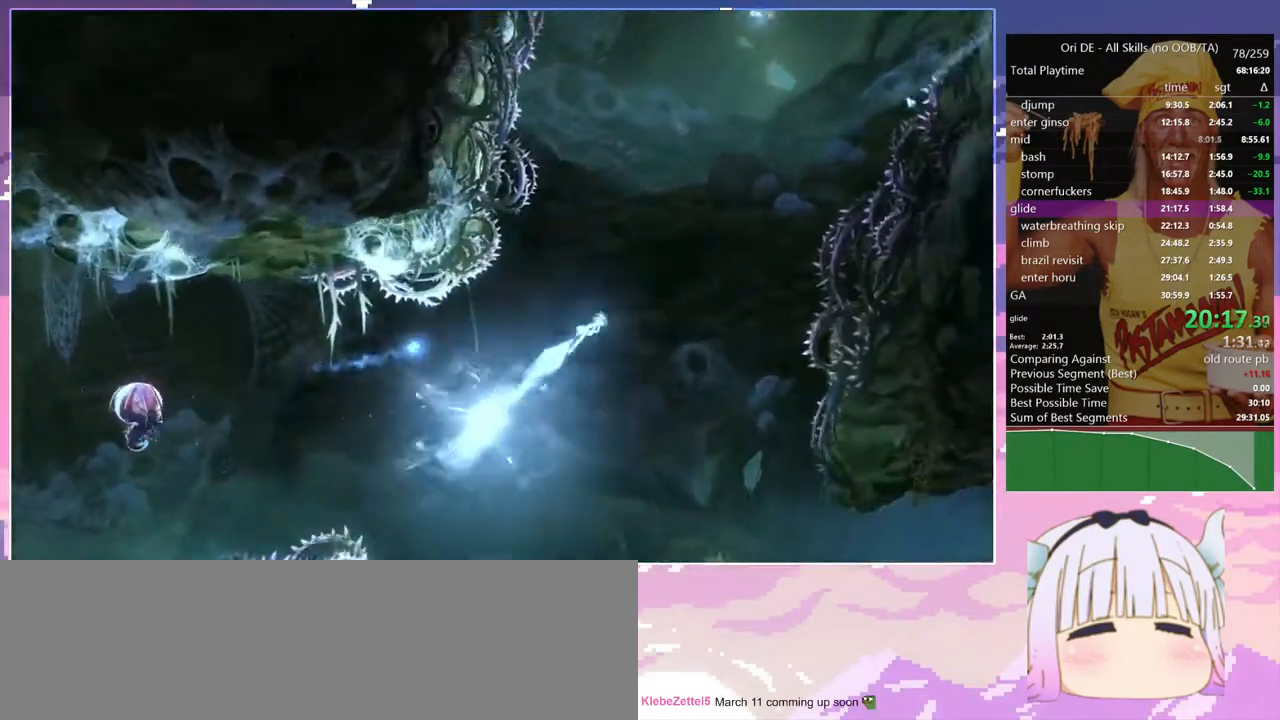
{"keys": [], "events": [[283, "q", "up"]]}
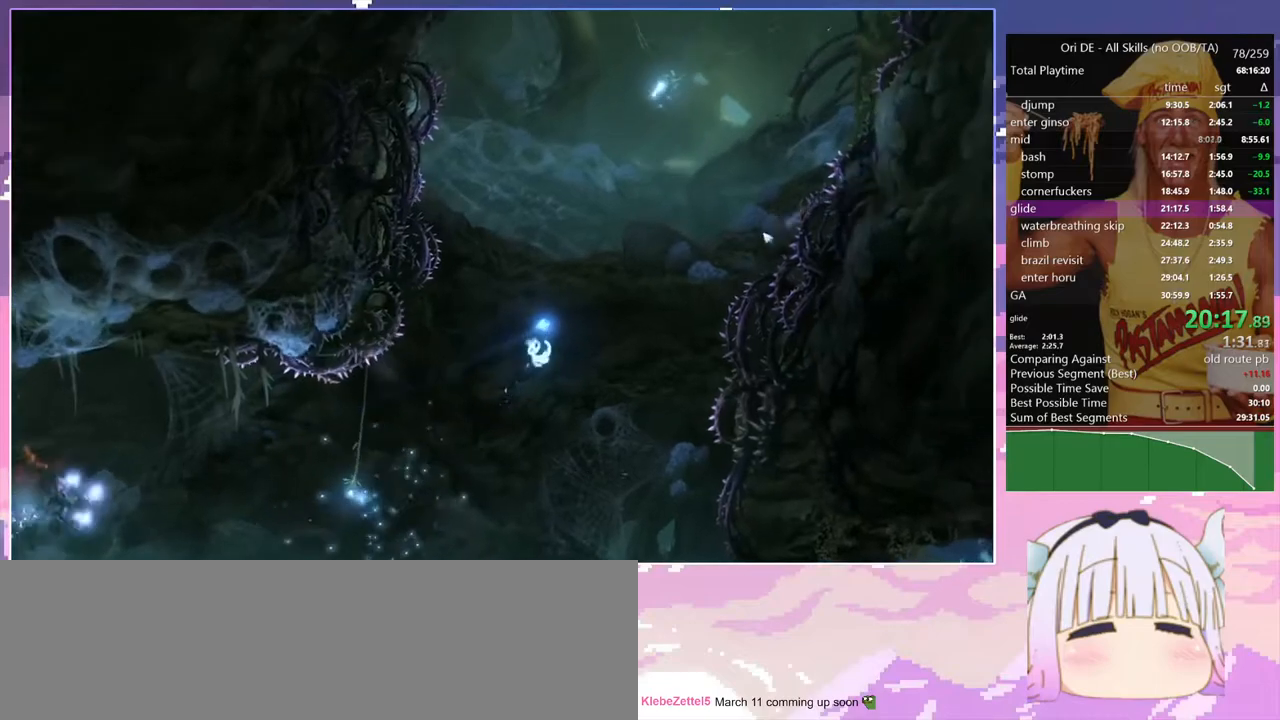
{"keys": ["space"], "events": [[100, "s", "down"], [250, "s", "up"], [433, "space", "down"]]}
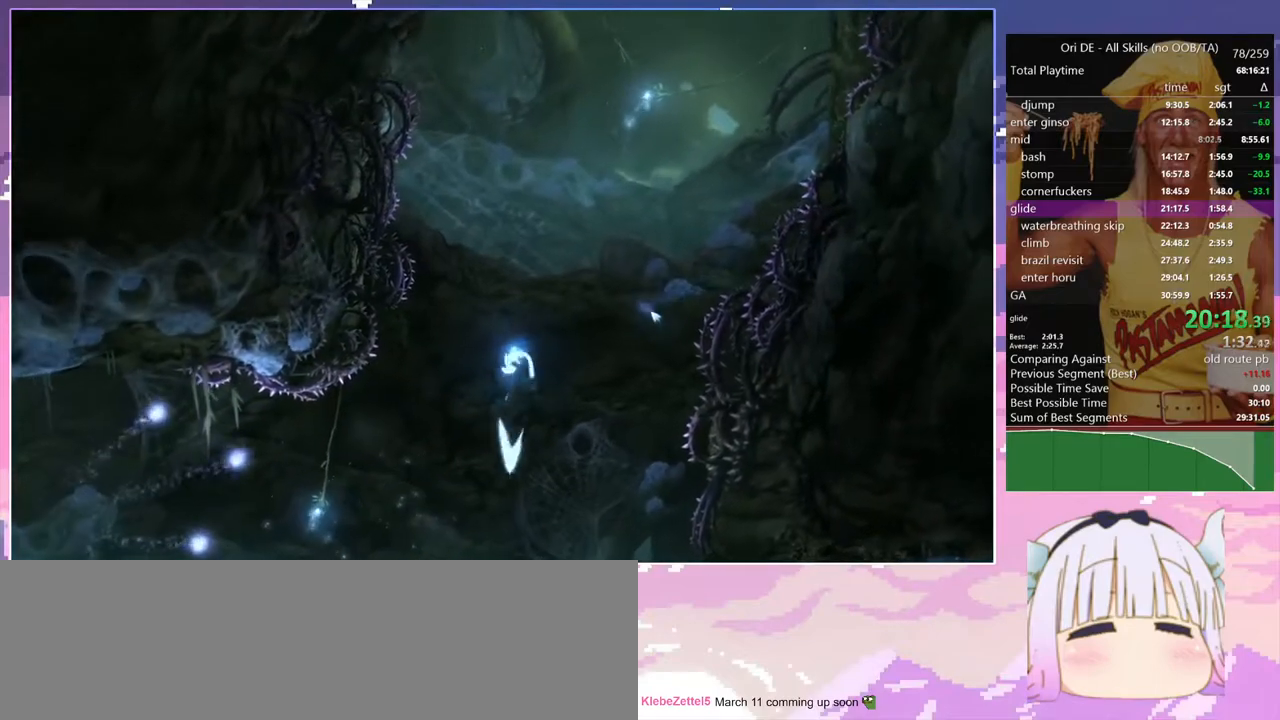
{"keys": [], "events": [[83, "q", "down"], [117, "space", "up"], [400, "q", "up"]]}
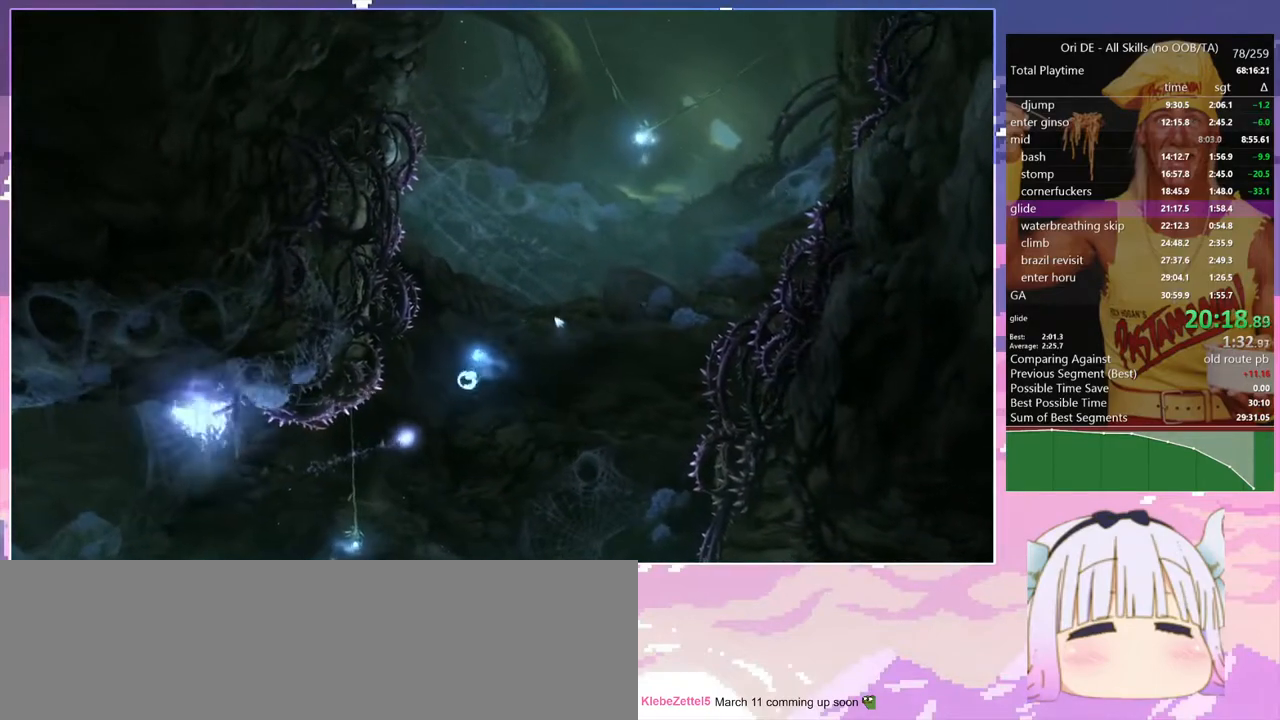
{"keys": ["d"], "events": [[50, "bash", "down"], [50, "bash3", "down"], [283, "bash", "up"], [283, "bash3", "up"], [467, "d", "down"]]}
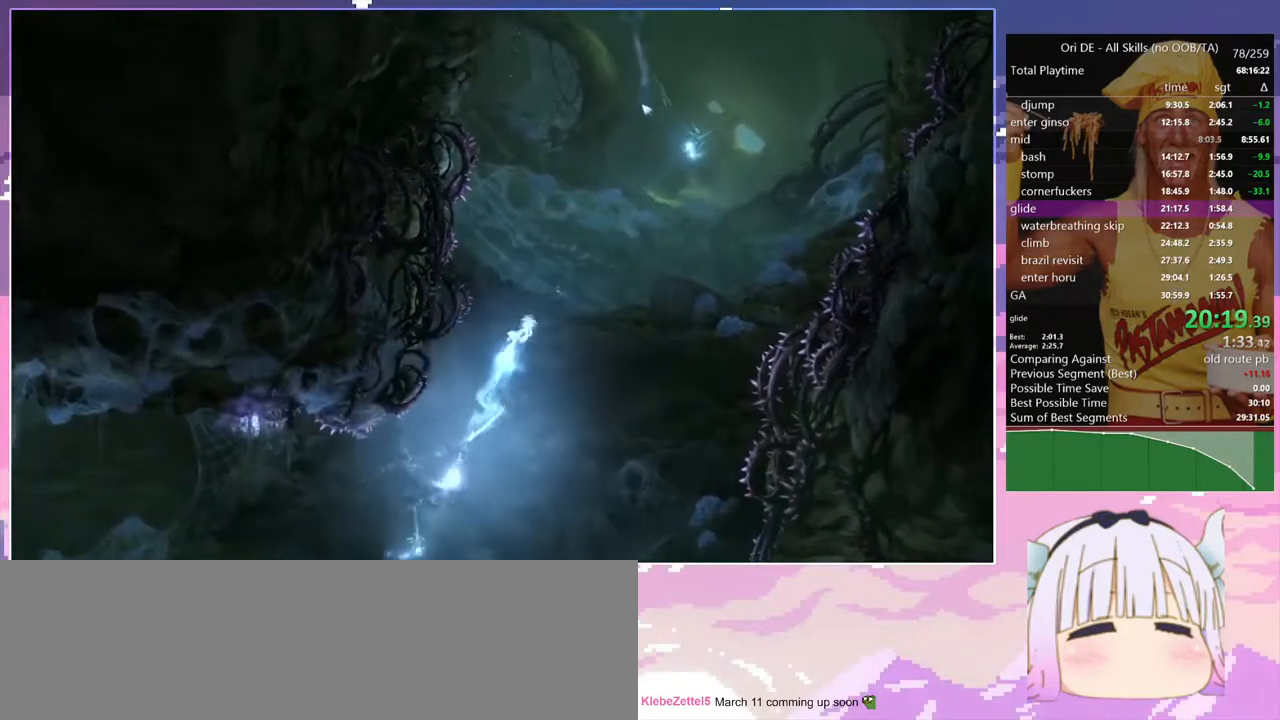
{"keys": ["d", "space"], "events": [[383, "space", "down"]]}
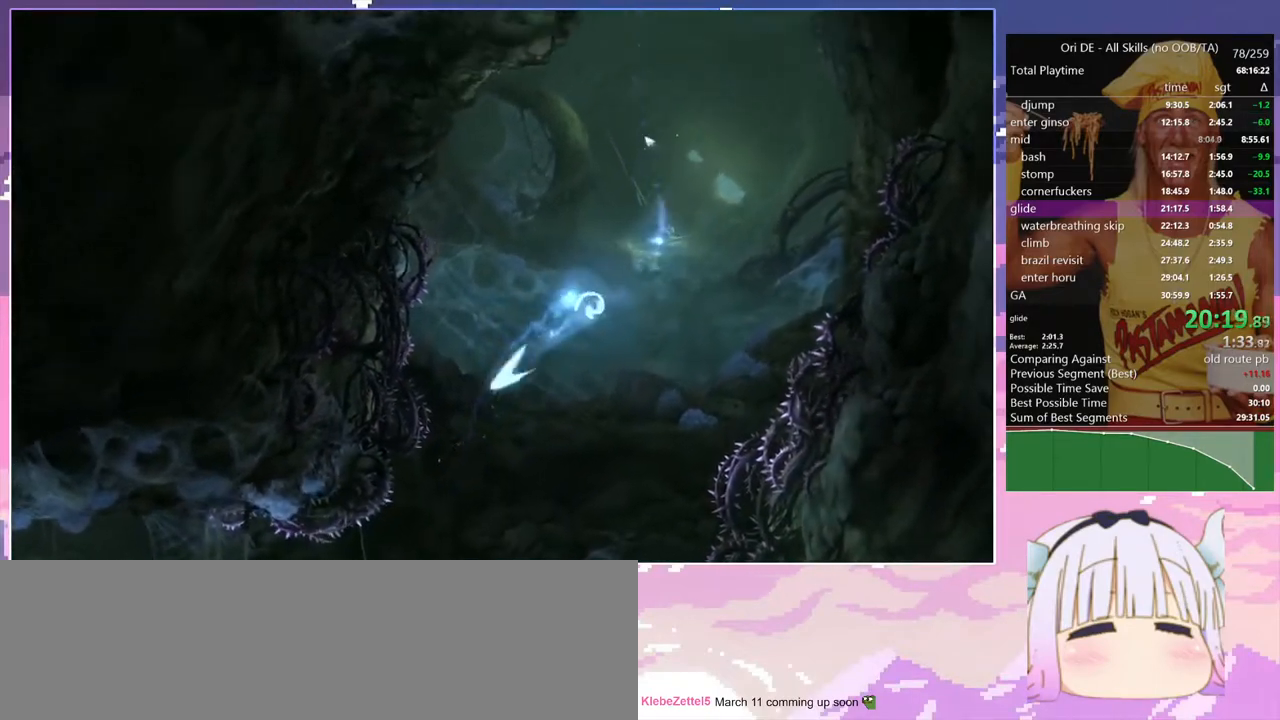
{"keys": ["q"], "events": [[33, "bash", "down"], [33, "bash3", "down"], [33, "d", "up"], [33, "space", "up"], [317, "bash", "up"], [317, "bash3", "up"], [350, "q", "down"]]}
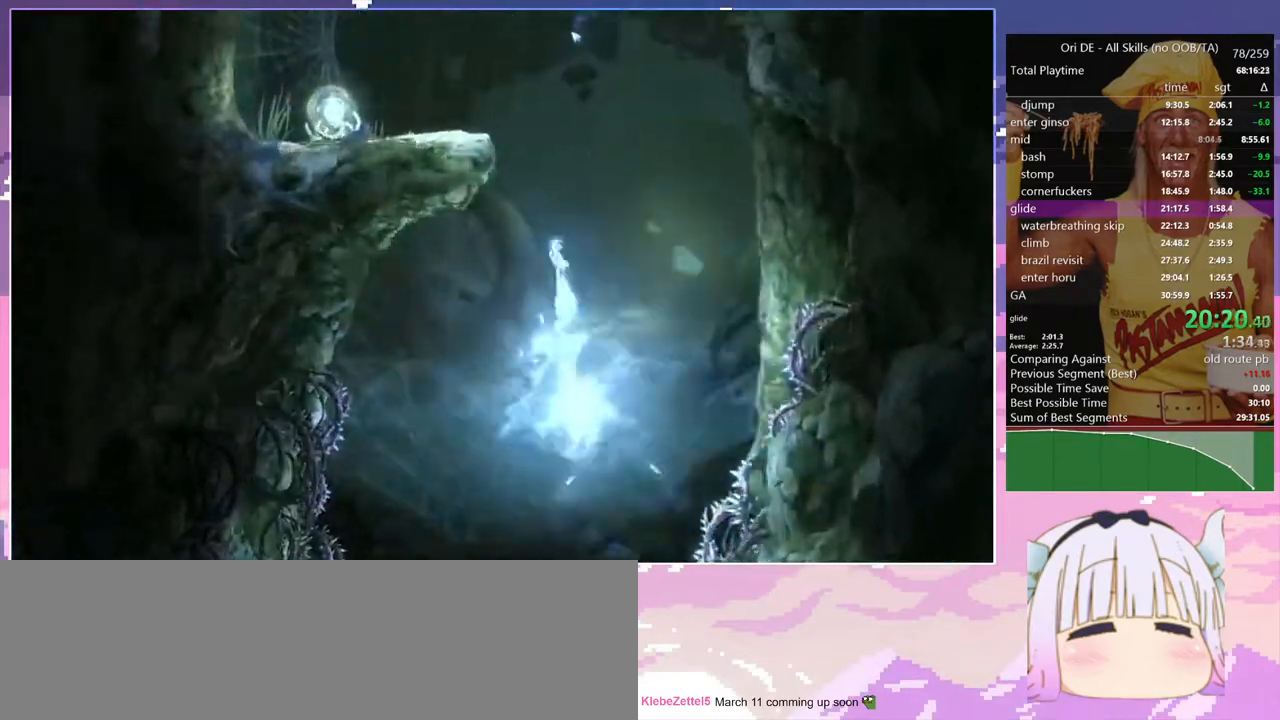
{"keys": ["q", "space"], "events": [[283, "space", "down"], [417, "space", "up"], [467, "space", "down"]]}
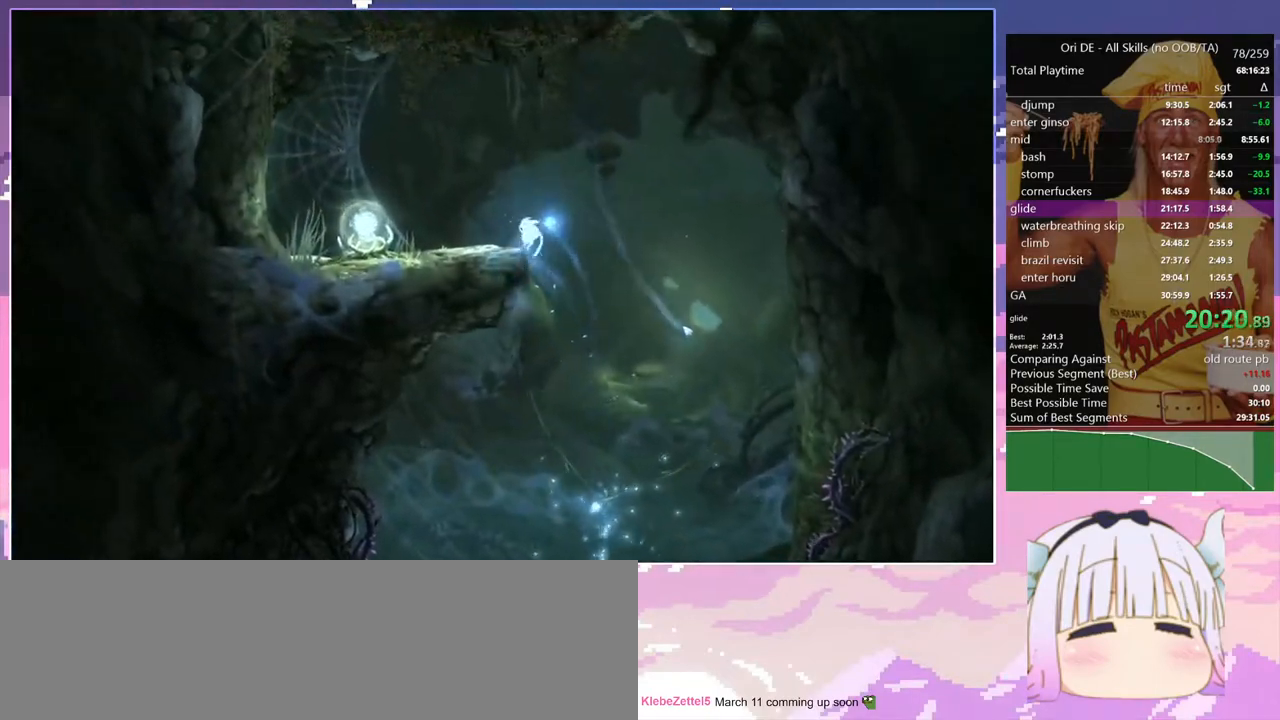
{"keys": [], "events": [[67, "dash", "down"], [100, "space", "up"], [150, "dash", "up"], [333, "q", "up"]]}